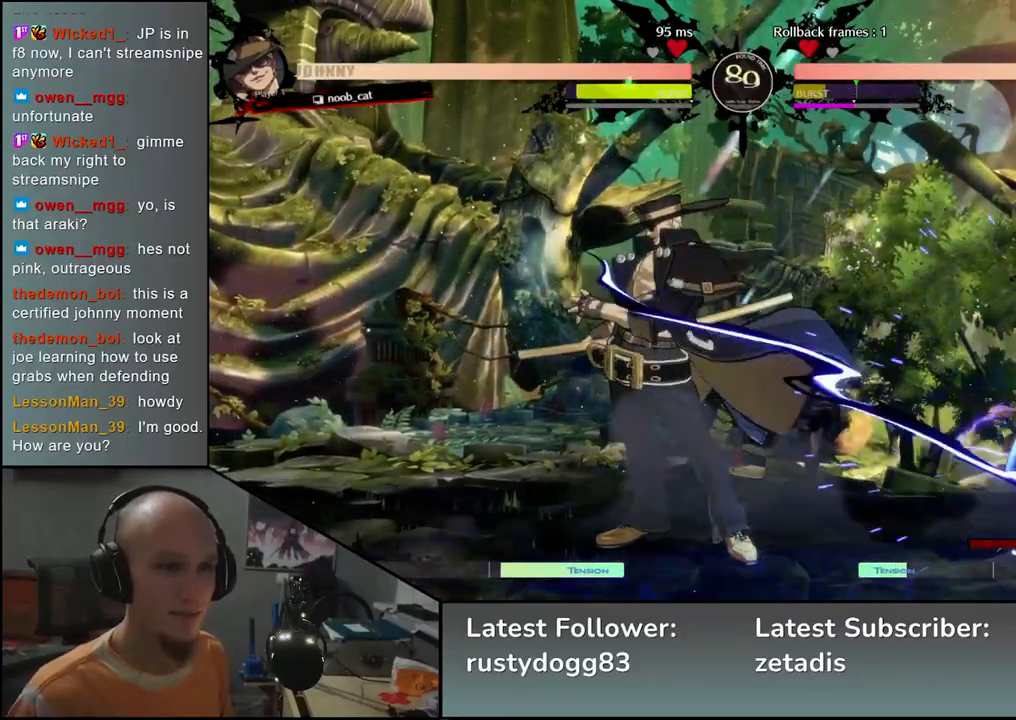
Gameplay with a controller (arcade stick); each line is a JSON object with the inputs held at the frame after it. "events" lists button and stick changes between this image and that frame as [ms after this image, input, new state], when the widget could be followed in between. Not read: L3 R3.
{"buttons": [], "left_stick": "left", "events": [[417, "left_stick", "left"]]}
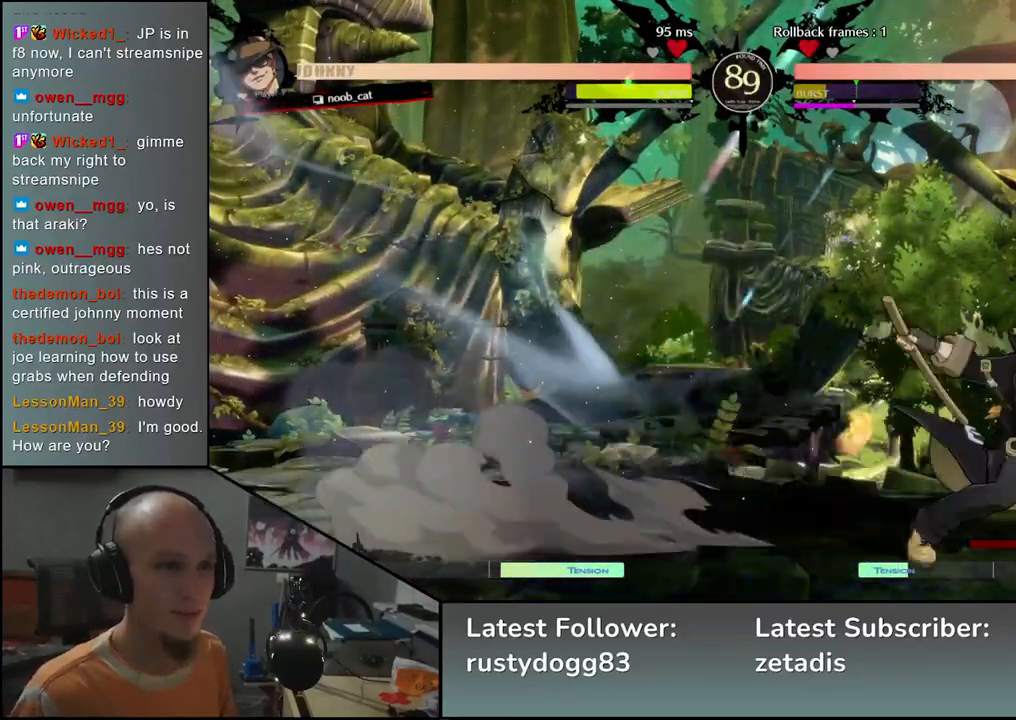
{"buttons": [], "left_stick": "right", "events": [[150, "left_stick", "right"]]}
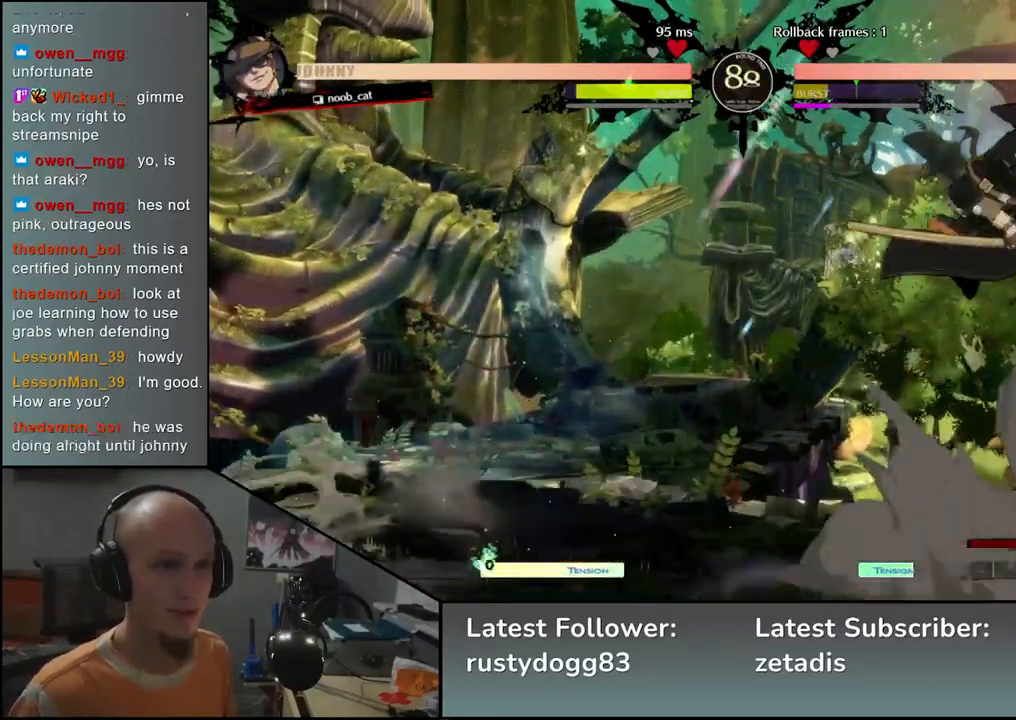
{"buttons": [], "left_stick": "down-right", "events": [[17, "left_stick", "down-right"]]}
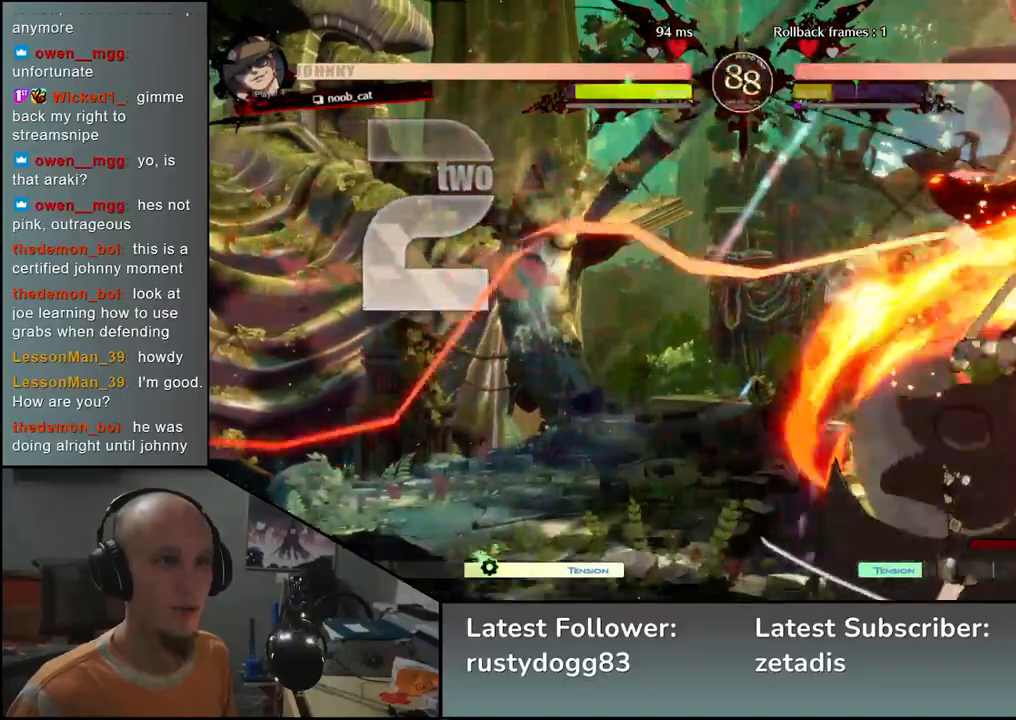
{"buttons": [], "left_stick": "down-right", "events": []}
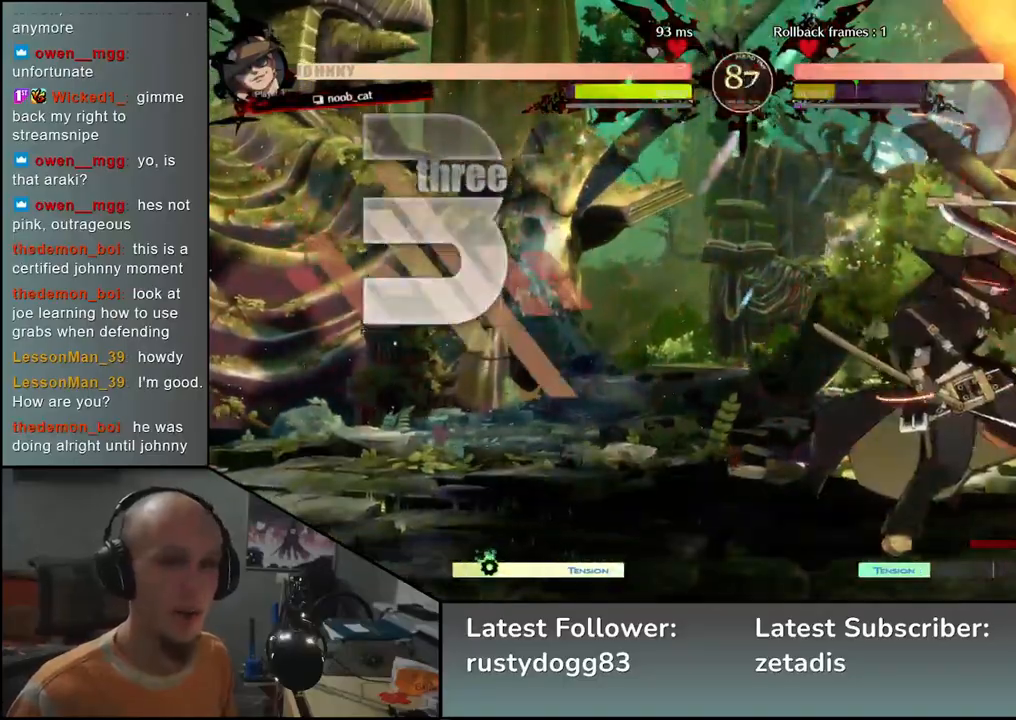
{"buttons": [], "left_stick": "down-right", "events": []}
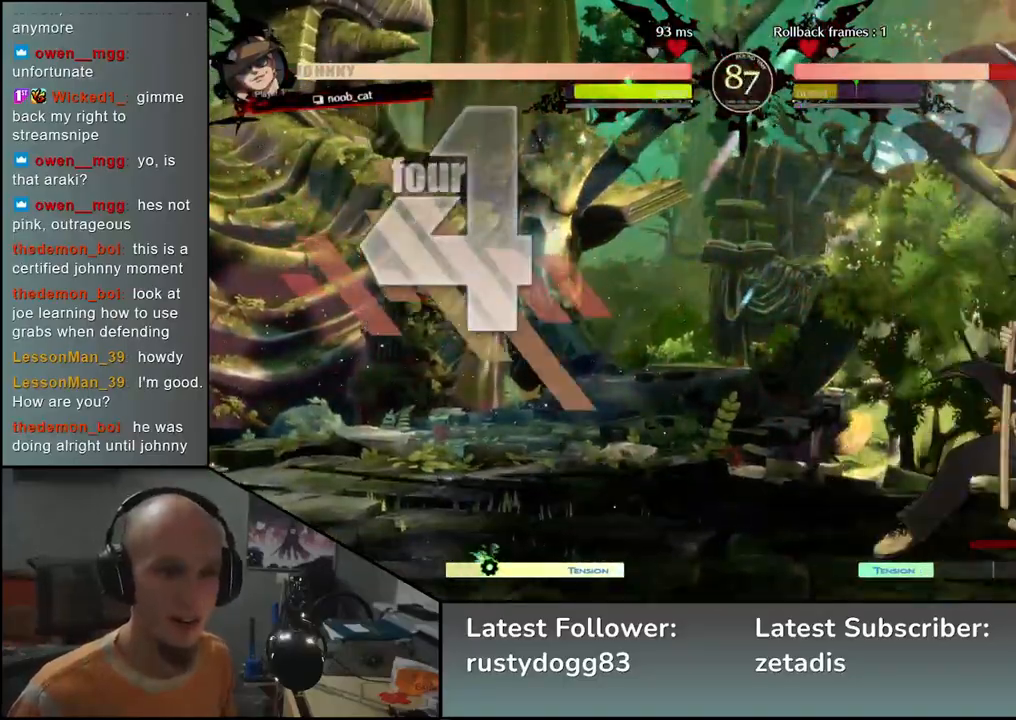
{"buttons": [], "left_stick": "down-right", "events": []}
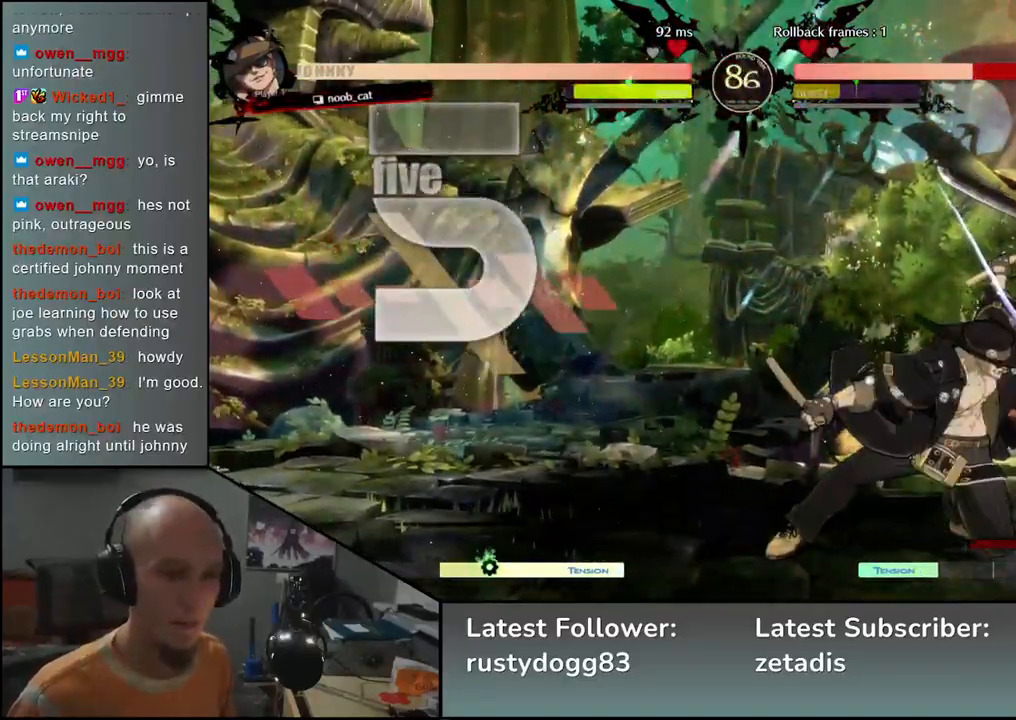
{"buttons": [], "left_stick": "down-right", "events": []}
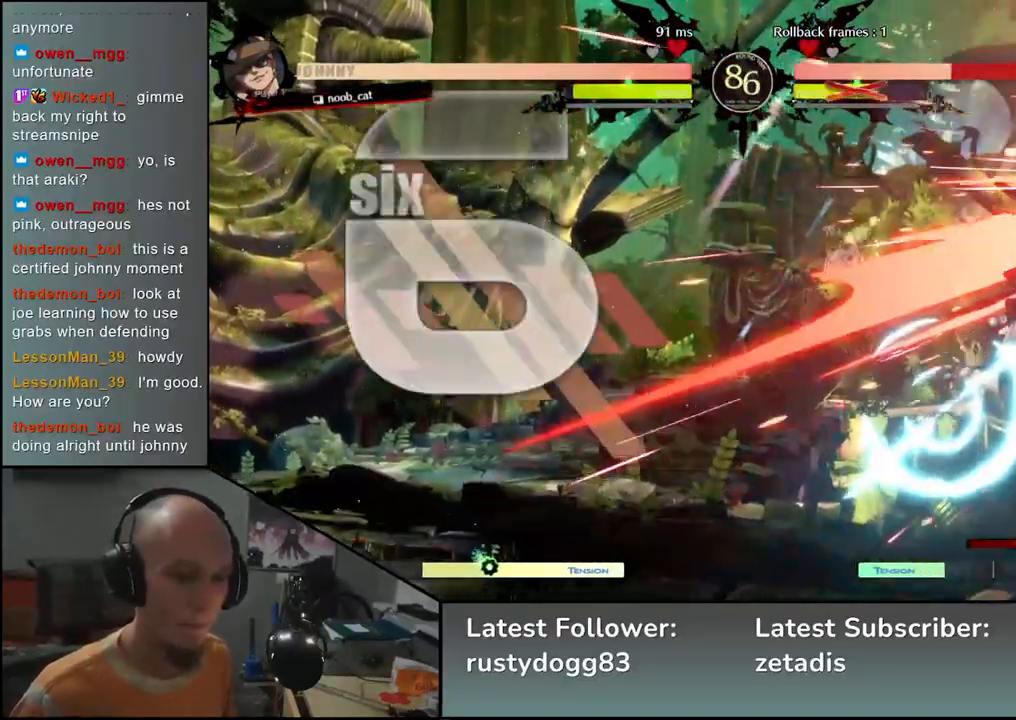
{"buttons": [], "left_stick": "down-right", "events": []}
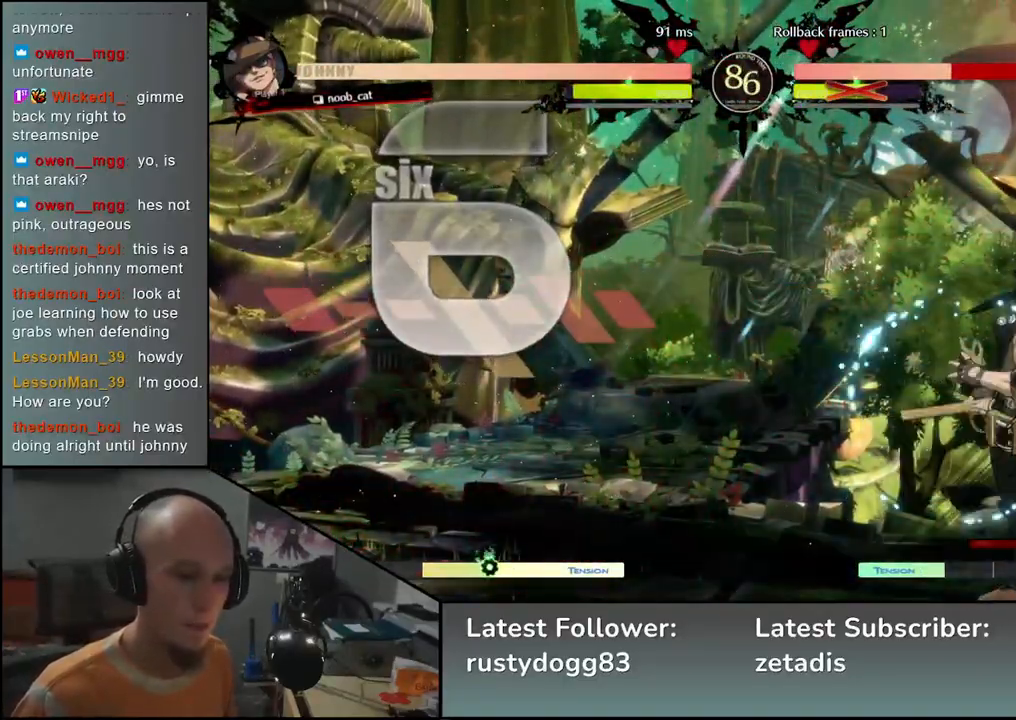
{"buttons": [], "left_stick": "down-right", "events": []}
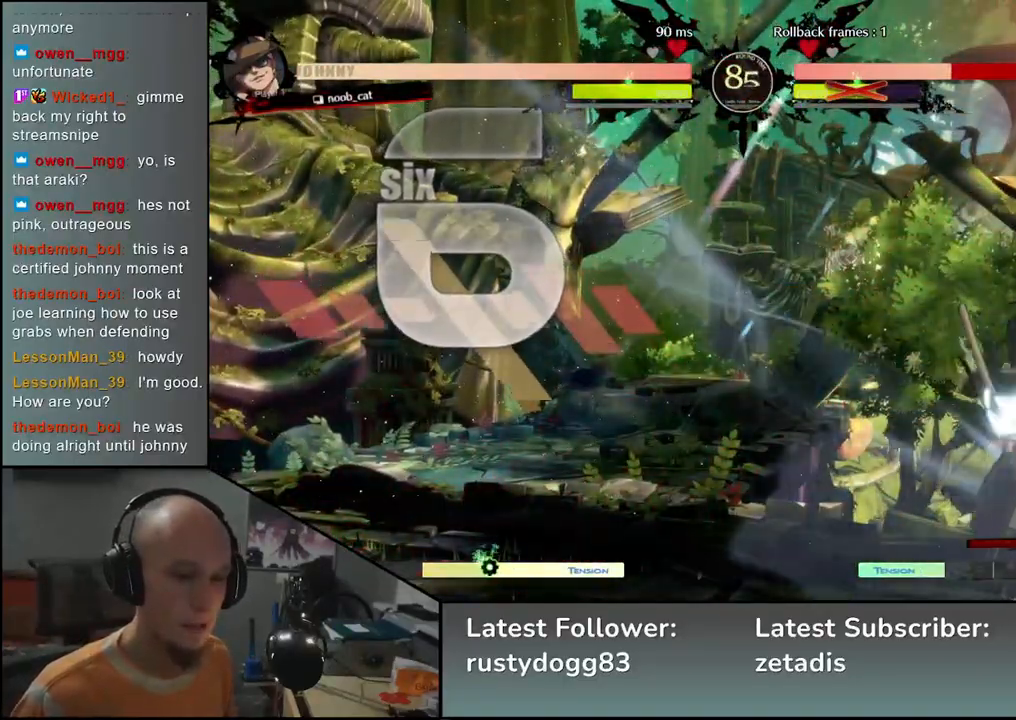
{"buttons": [], "left_stick": "down-right", "events": []}
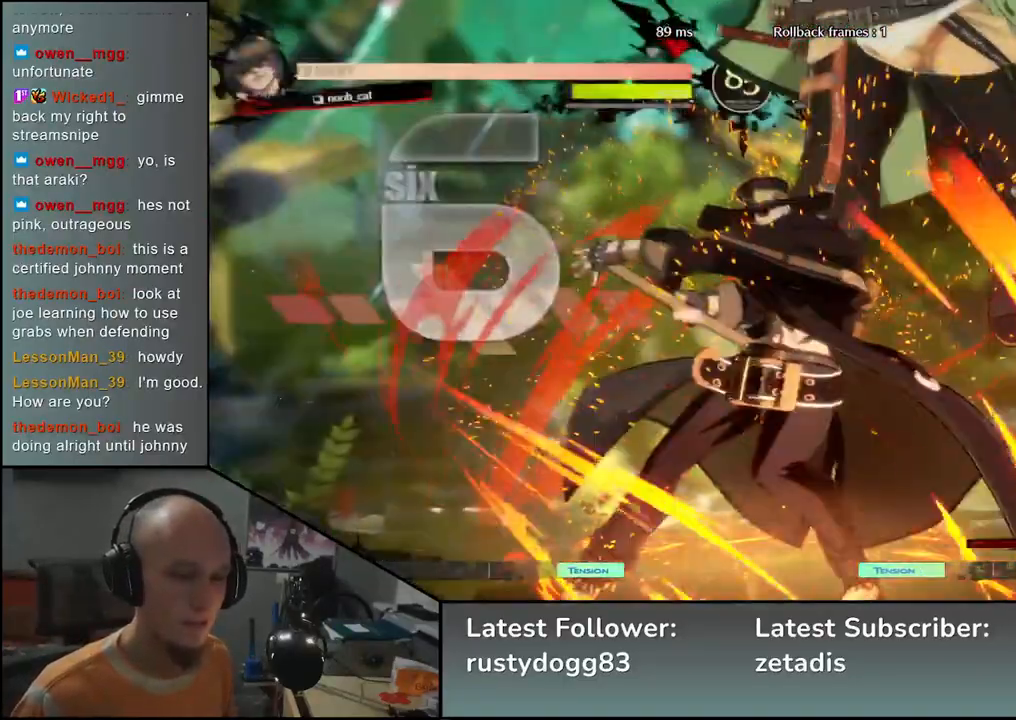
{"buttons": [], "left_stick": "down-right", "events": []}
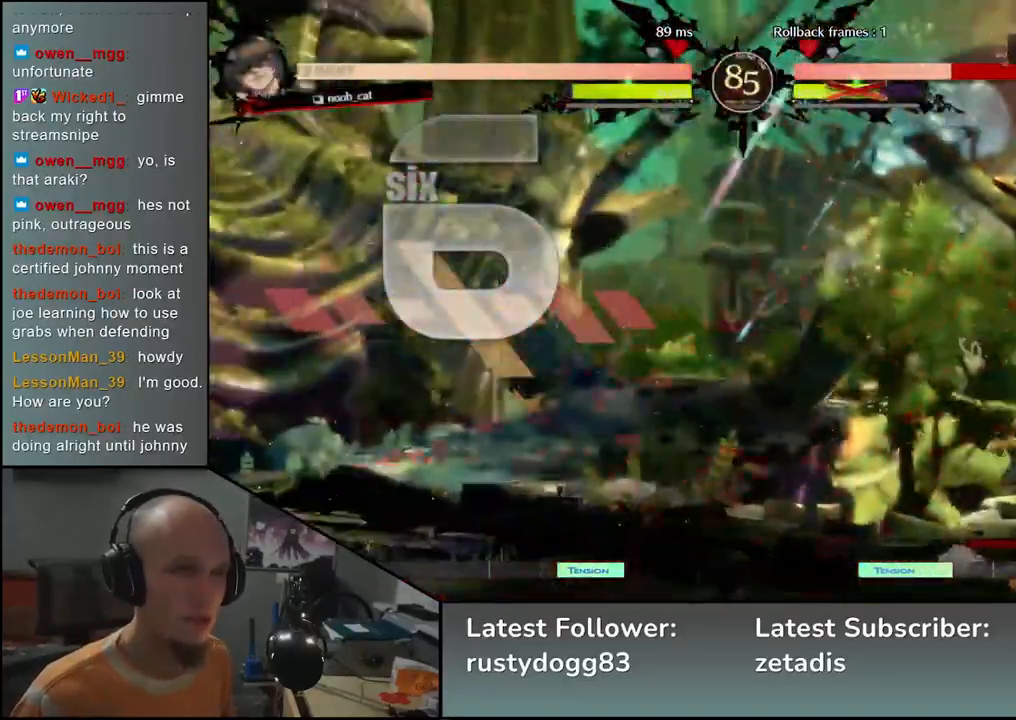
{"buttons": [], "left_stick": "down-right", "events": []}
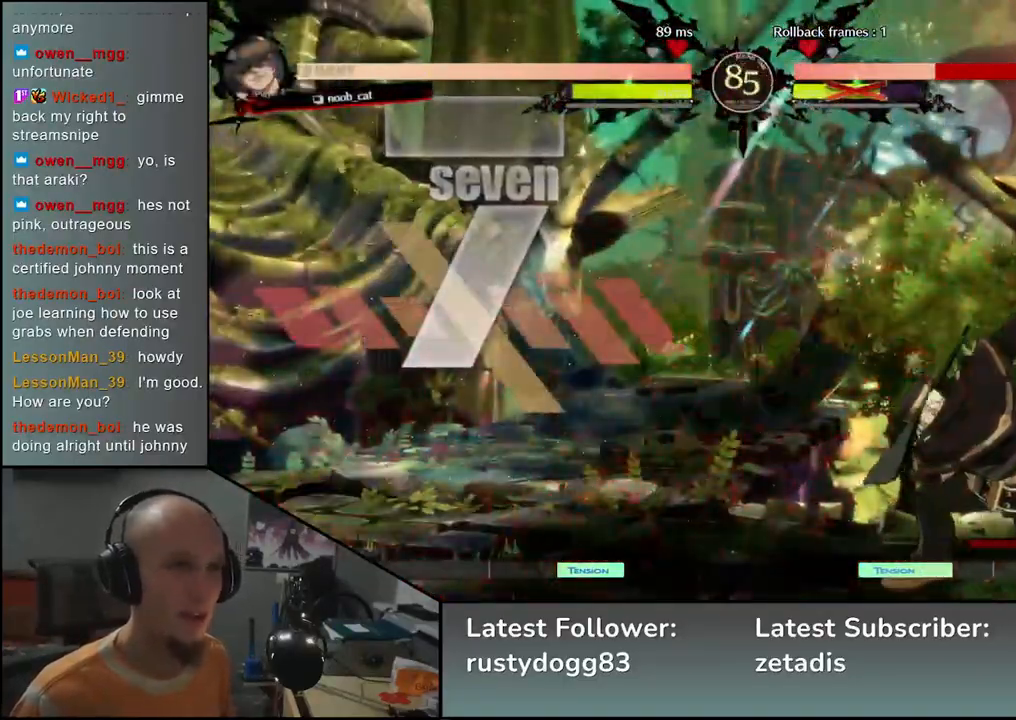
{"buttons": [], "left_stick": "center", "events": [[100, "left_stick", "center"]]}
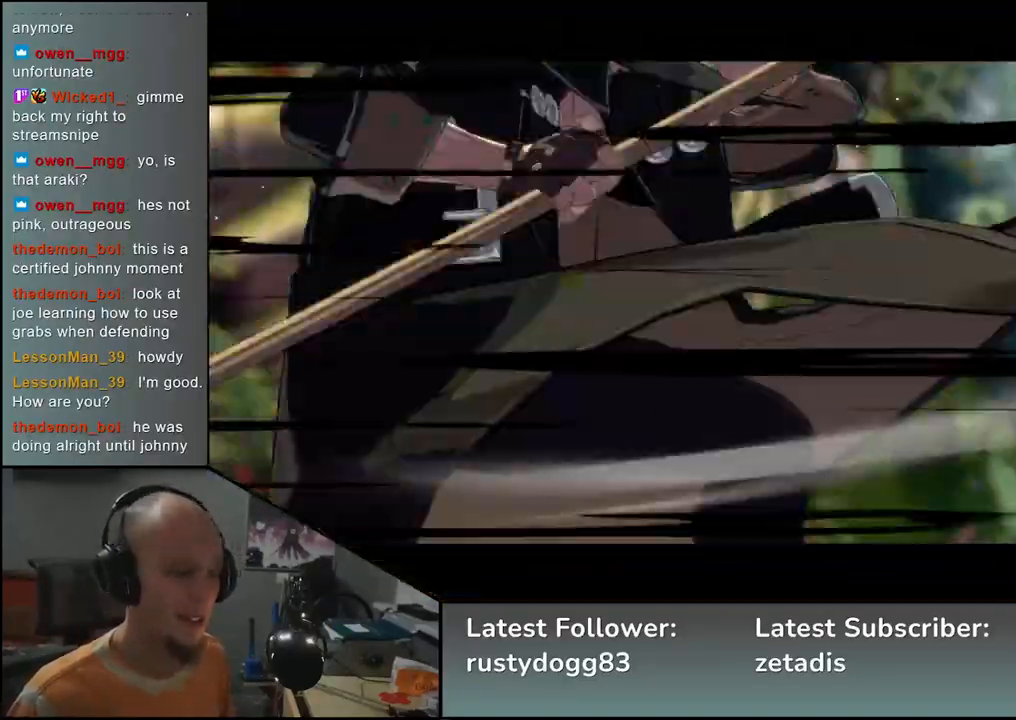
{"buttons": [], "left_stick": "center", "events": []}
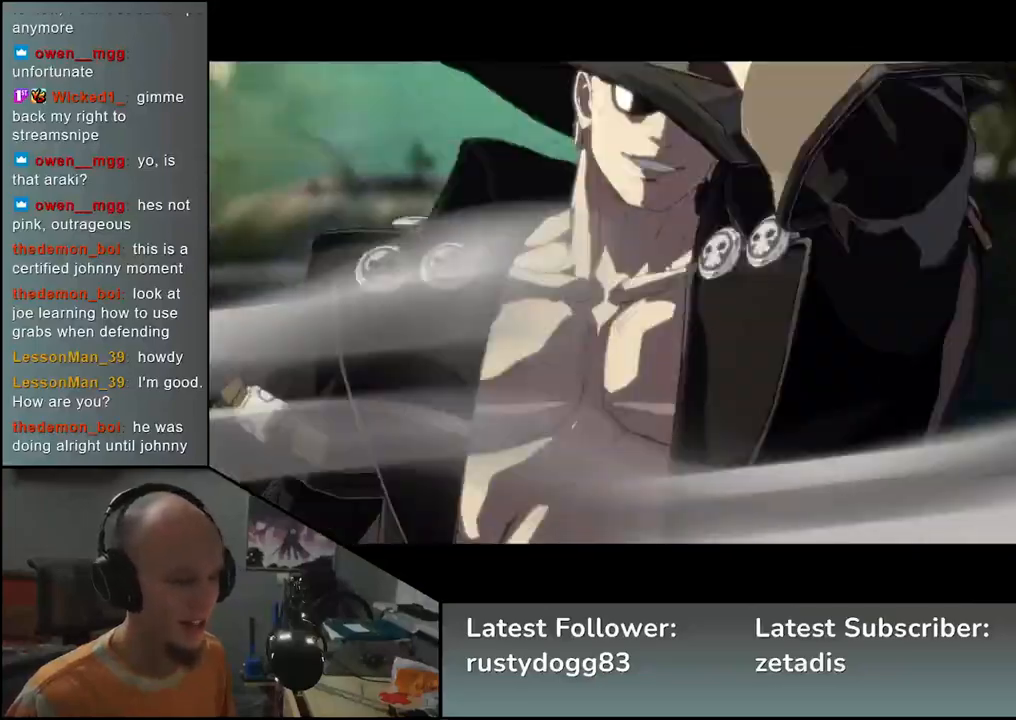
{"buttons": [], "left_stick": "center", "events": []}
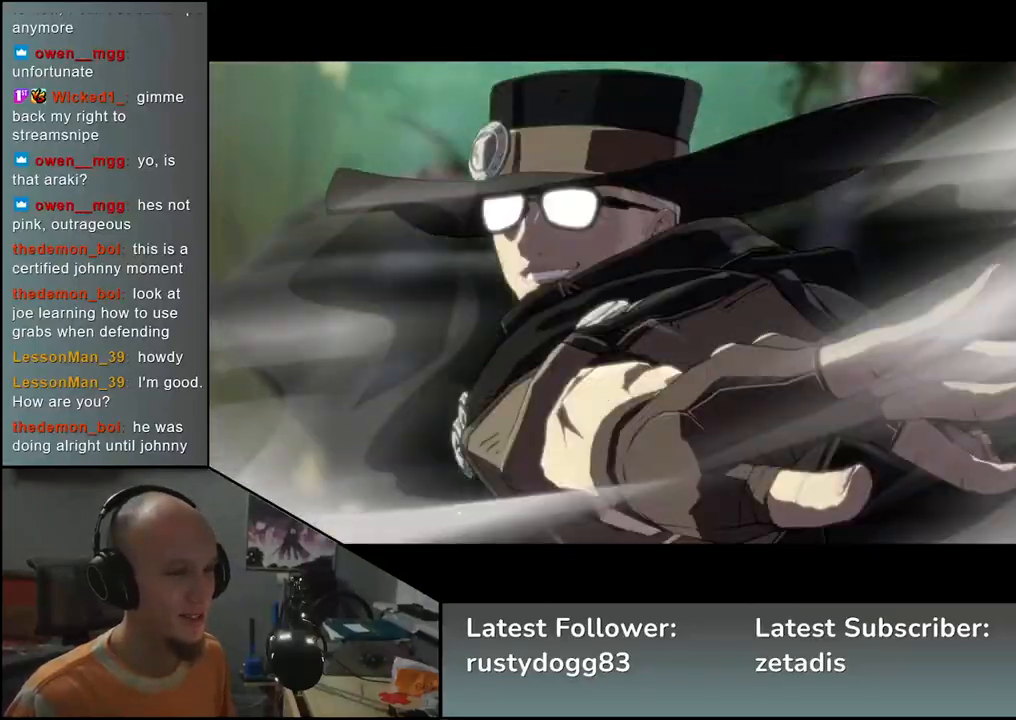
{"buttons": [], "left_stick": "center", "events": []}
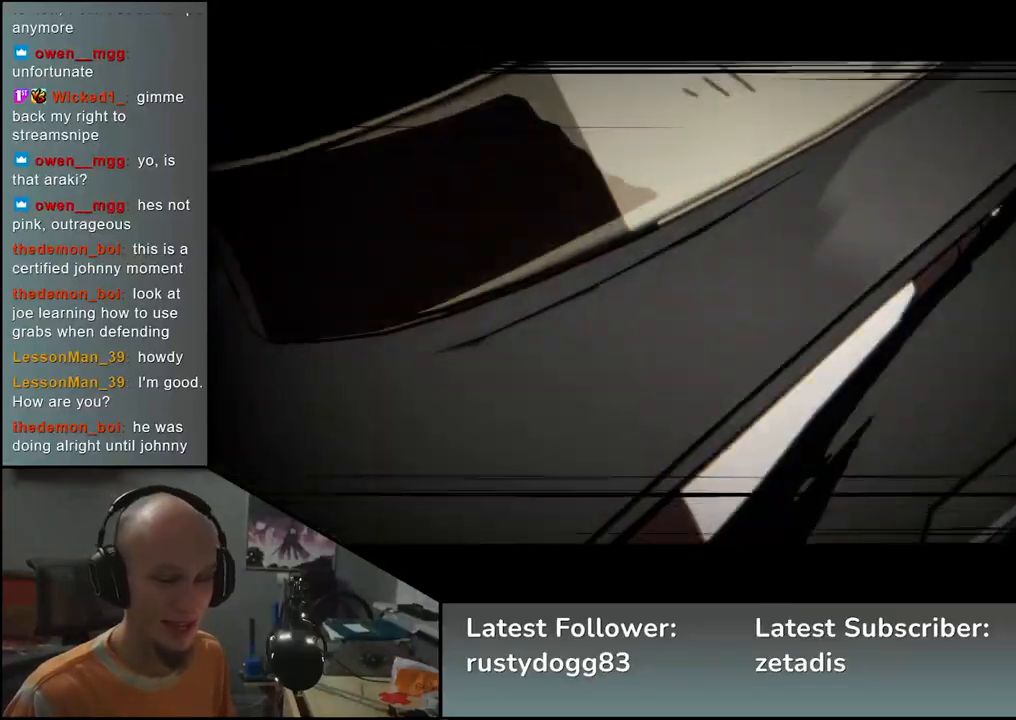
{"buttons": [], "left_stick": "center", "events": []}
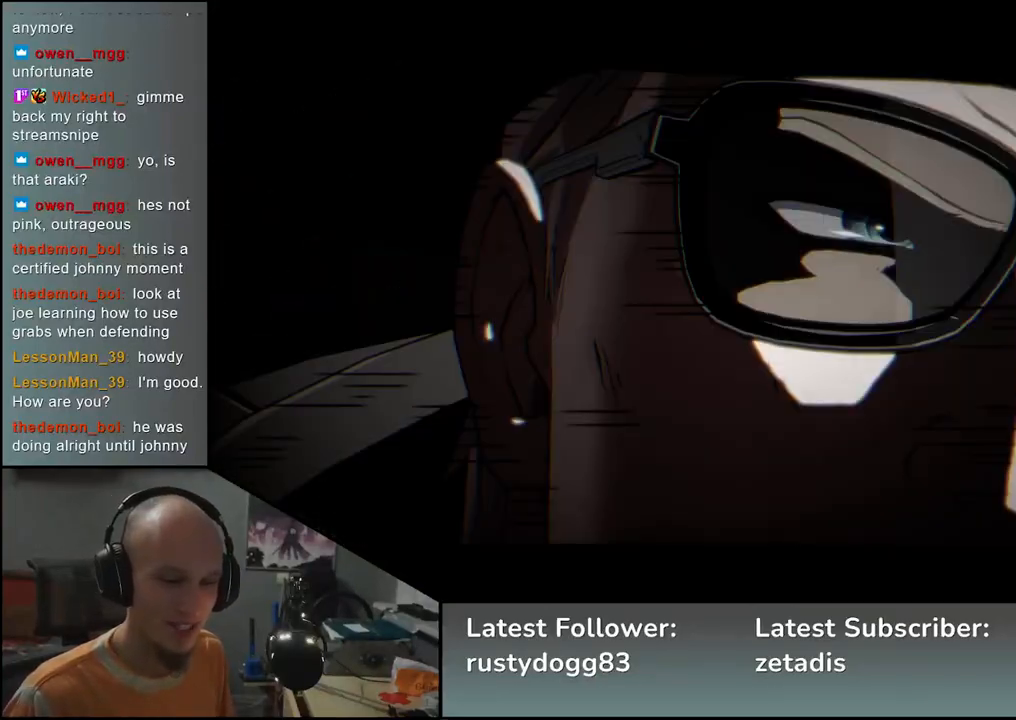
{"buttons": [], "left_stick": "center", "events": []}
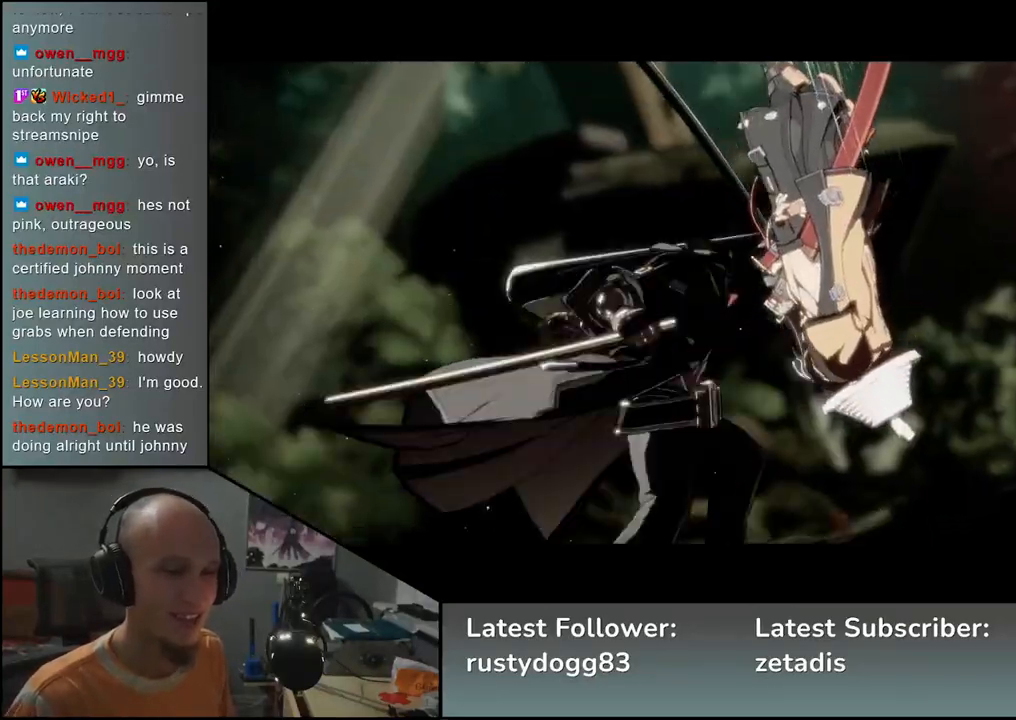
{"buttons": [], "left_stick": "center", "events": []}
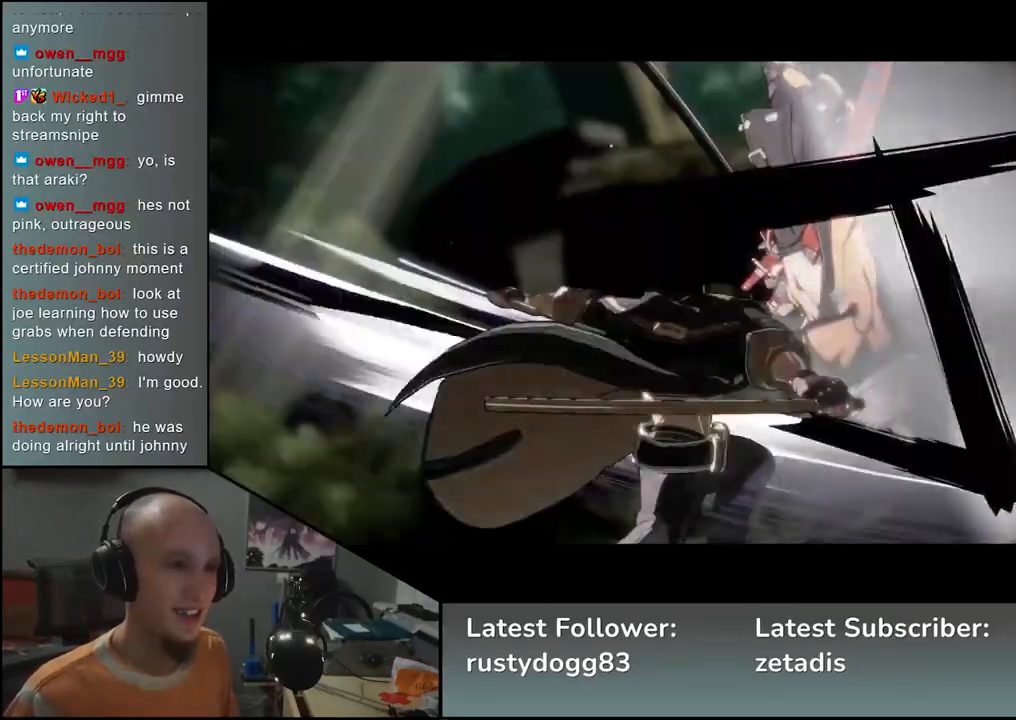
{"buttons": [], "left_stick": "right", "events": [[83, "left_stick", "left"], [333, "left_stick", "down"], [383, "left_stick", "right"]]}
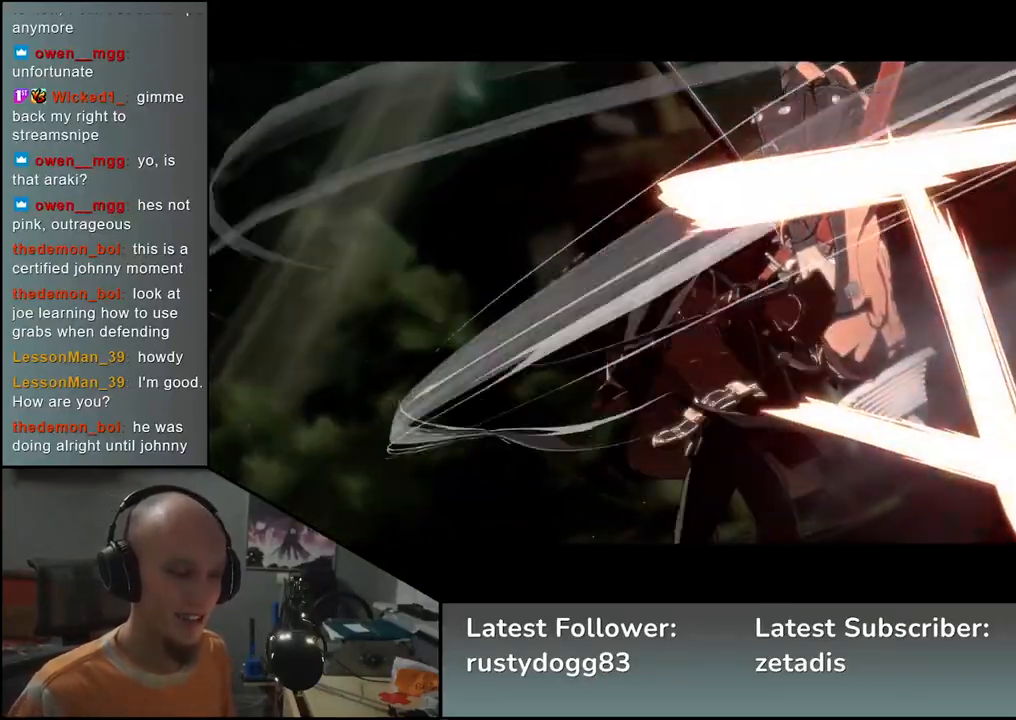
{"buttons": [], "left_stick": "right", "events": [[133, "left_stick", "center"], [183, "left_stick", "left"], [467, "left_stick", "right"]]}
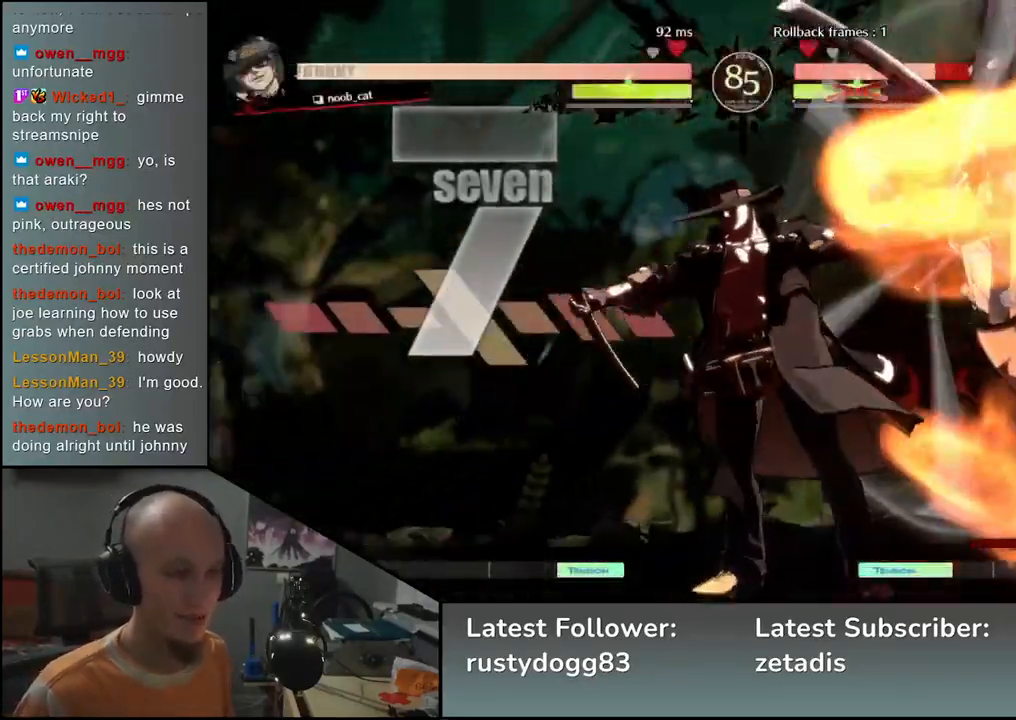
{"buttons": [], "left_stick": "right", "events": []}
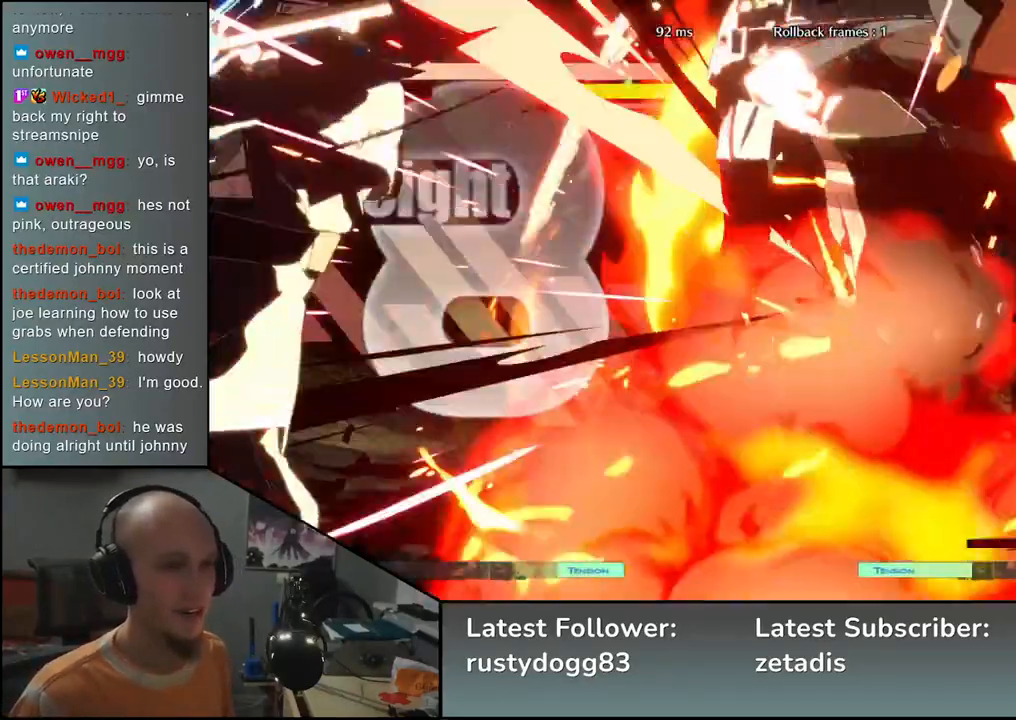
{"buttons": [], "left_stick": "right", "events": []}
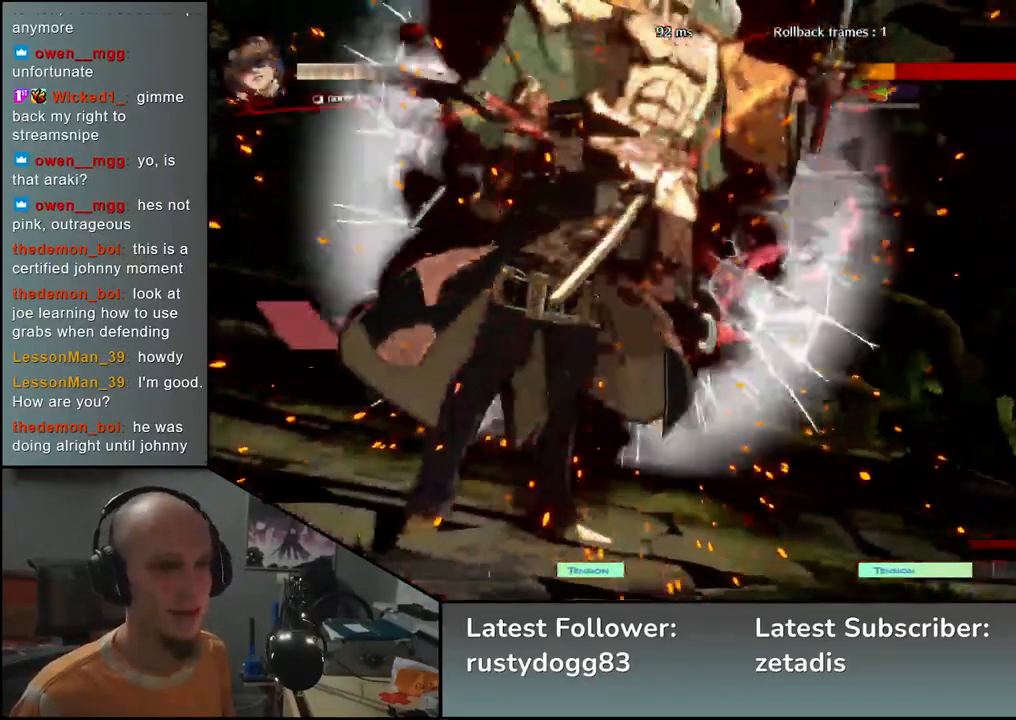
{"buttons": [], "left_stick": "right", "events": []}
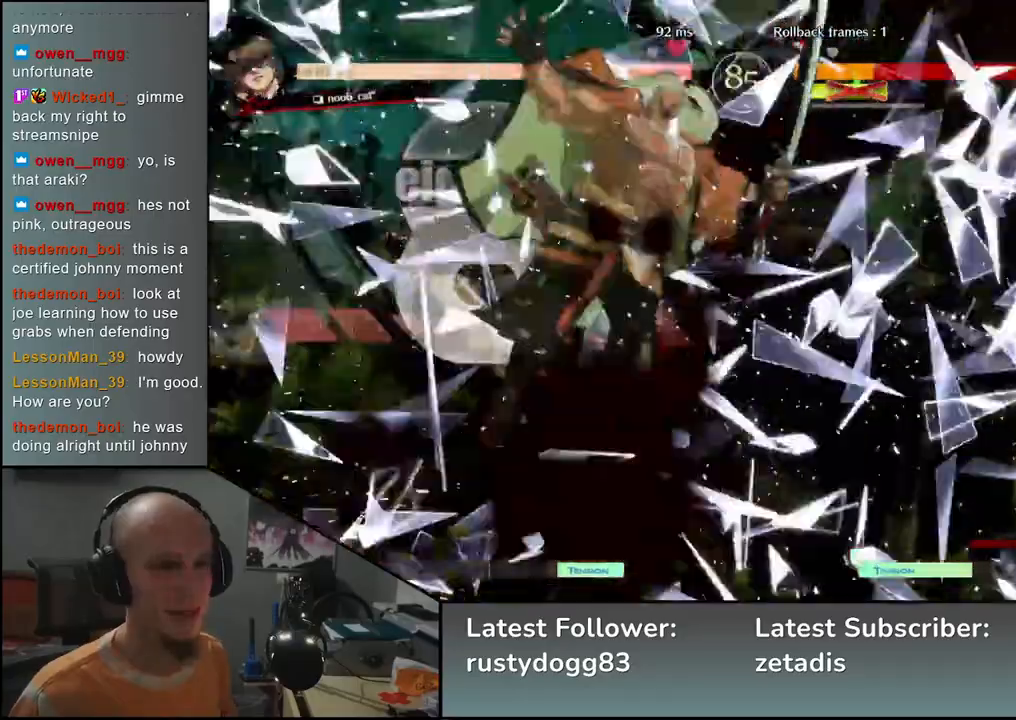
{"buttons": [], "left_stick": "right", "events": []}
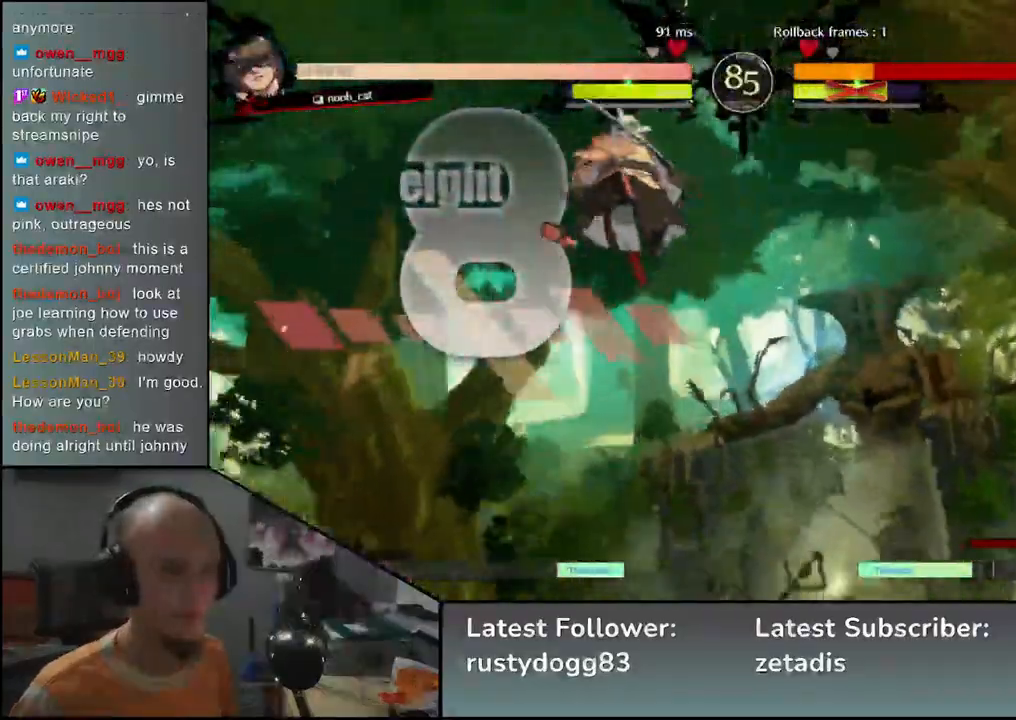
{"buttons": [], "left_stick": "right", "events": []}
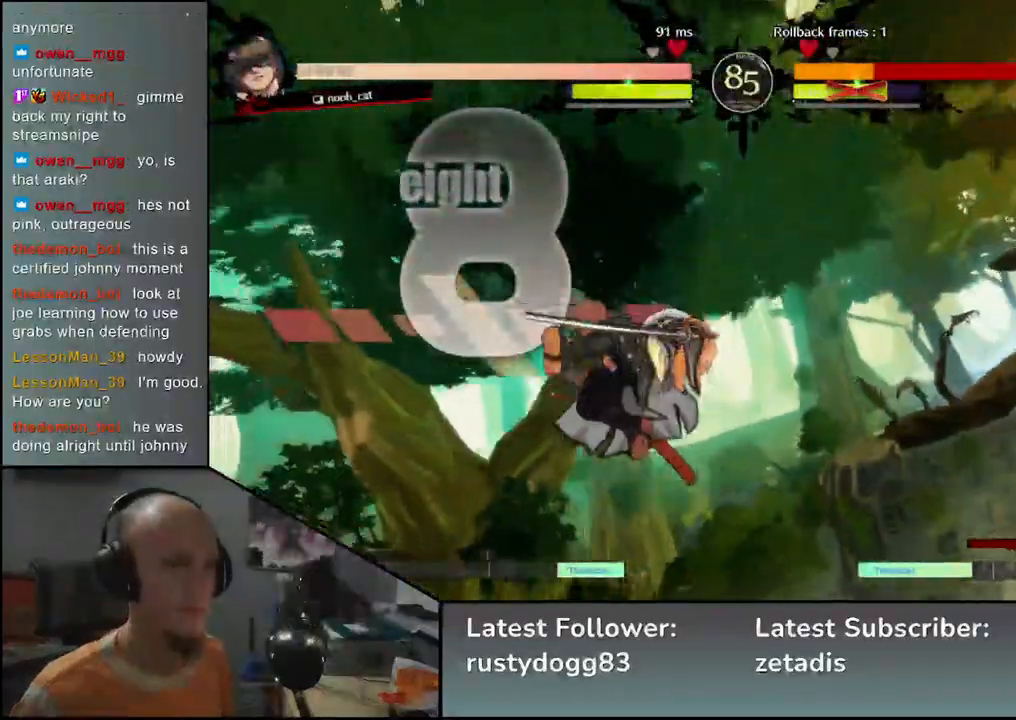
{"buttons": [], "left_stick": "right", "events": []}
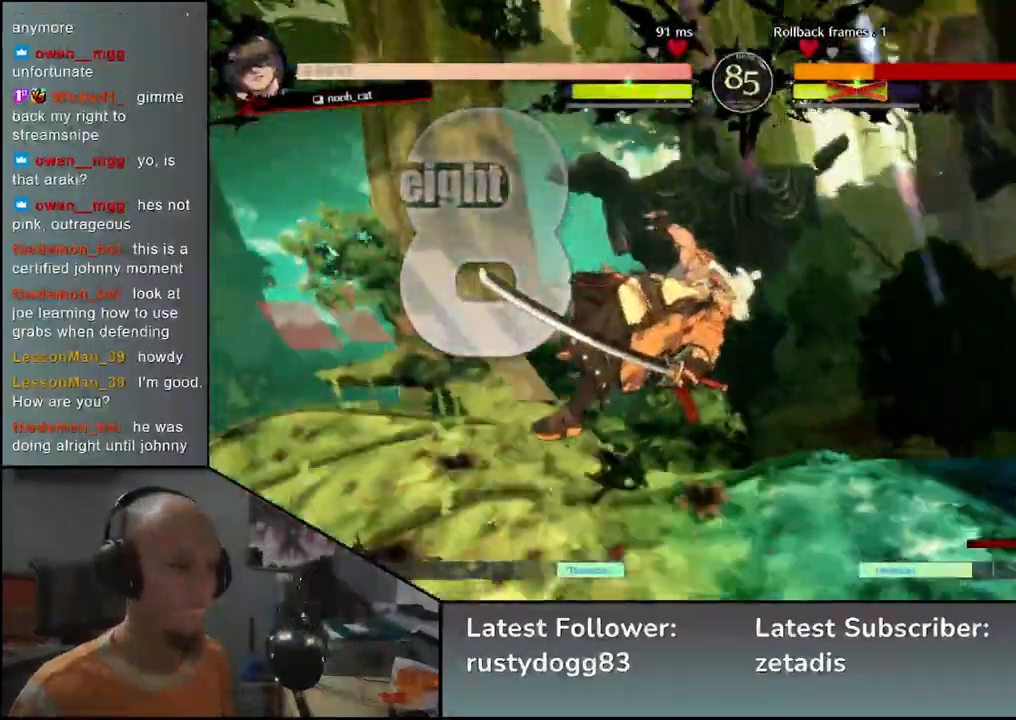
{"buttons": [], "left_stick": "right", "events": []}
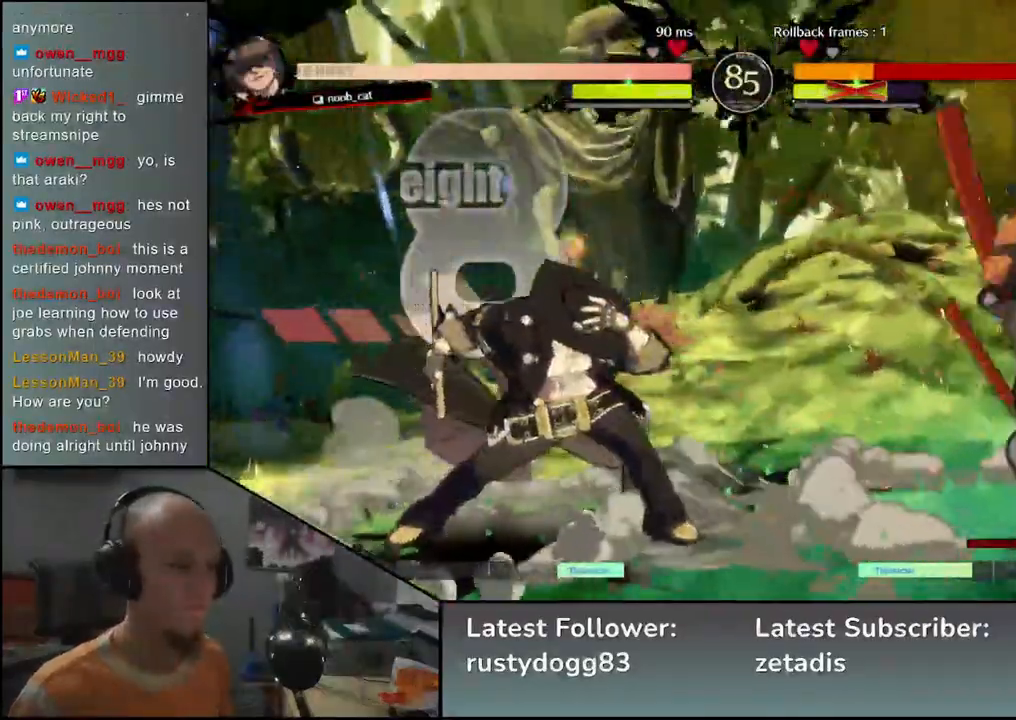
{"buttons": [], "left_stick": "right", "events": []}
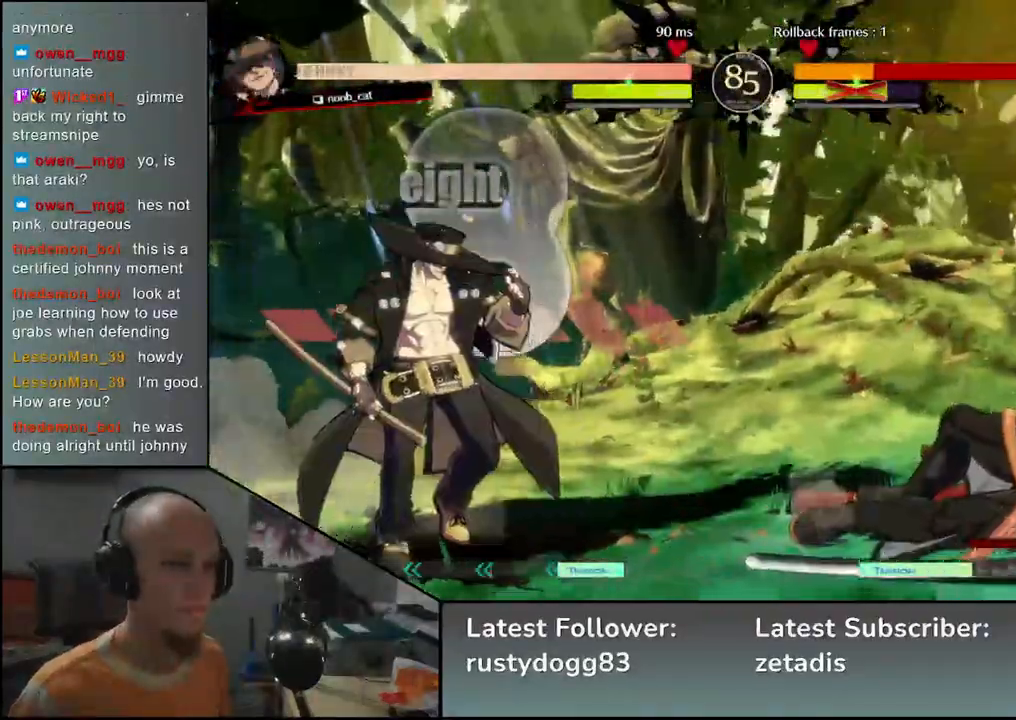
{"buttons": [], "left_stick": "right", "events": []}